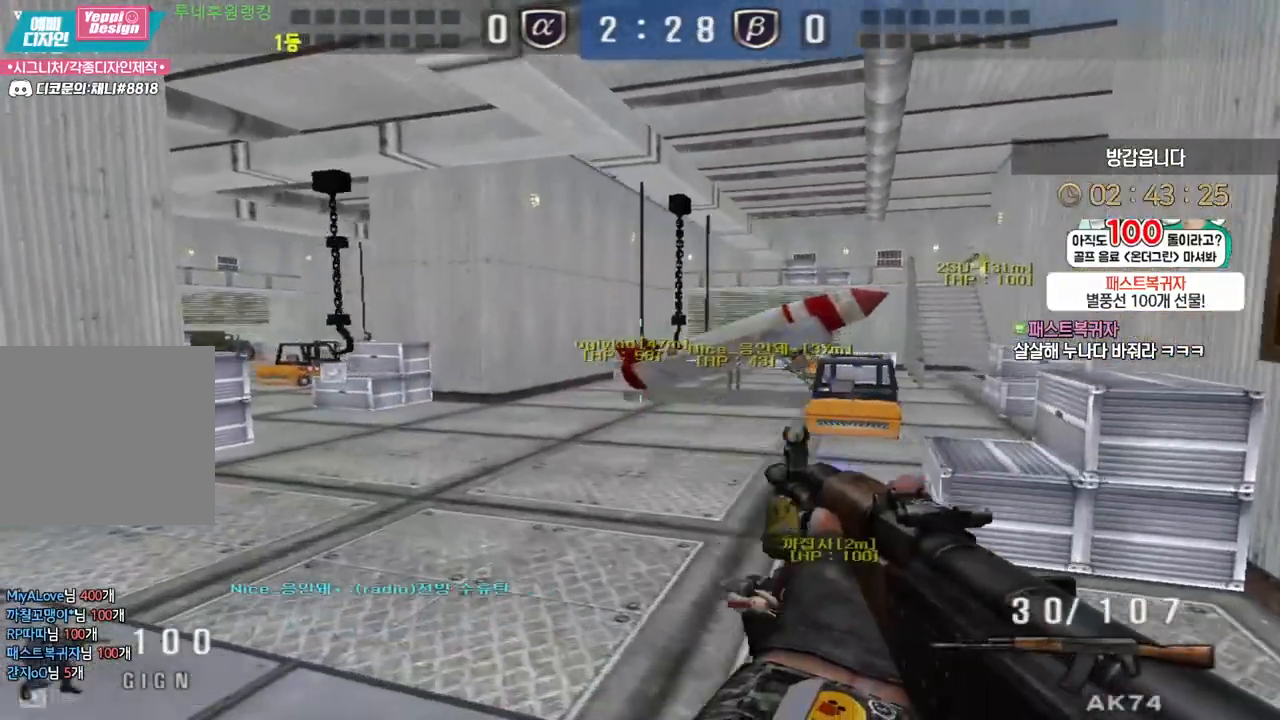
Gameplay with keyboard and mouse; each line is a JSON object with the keys and mouse buttons held at the frame after it. "events" lists presses ("down") and releases ("up") of "a", "ctrl", "d", "e", "f", "q", "r", "s", "shift", "space", "tab", "w", "mouse_left", "mouse_wheel", "mouse_right", "mouse_mb4" and "mouse_mb5" between this image and that frame as [ms after this image, input, new state], when the widget could be followed in between. "mouse_left", "mouse_wheel", "mouse_right", "mouse_mb4", "mouse_mb5" = the "left", "wheel", "right", "mb4", "mb5" buttons of the "mouse" list. No other keys are recorded. "wheel" means that the mouse wheel is clicked or scrolled. Mouse movement is not recorded.
{"keys": ["a", "w"], "mouse": [], "events": [[200, "a", "down"], [200, "w", "down"], [300, "ctrl", "down"], [317, "space", "down"], [383, "ctrl", "up"], [400, "space", "up"]]}
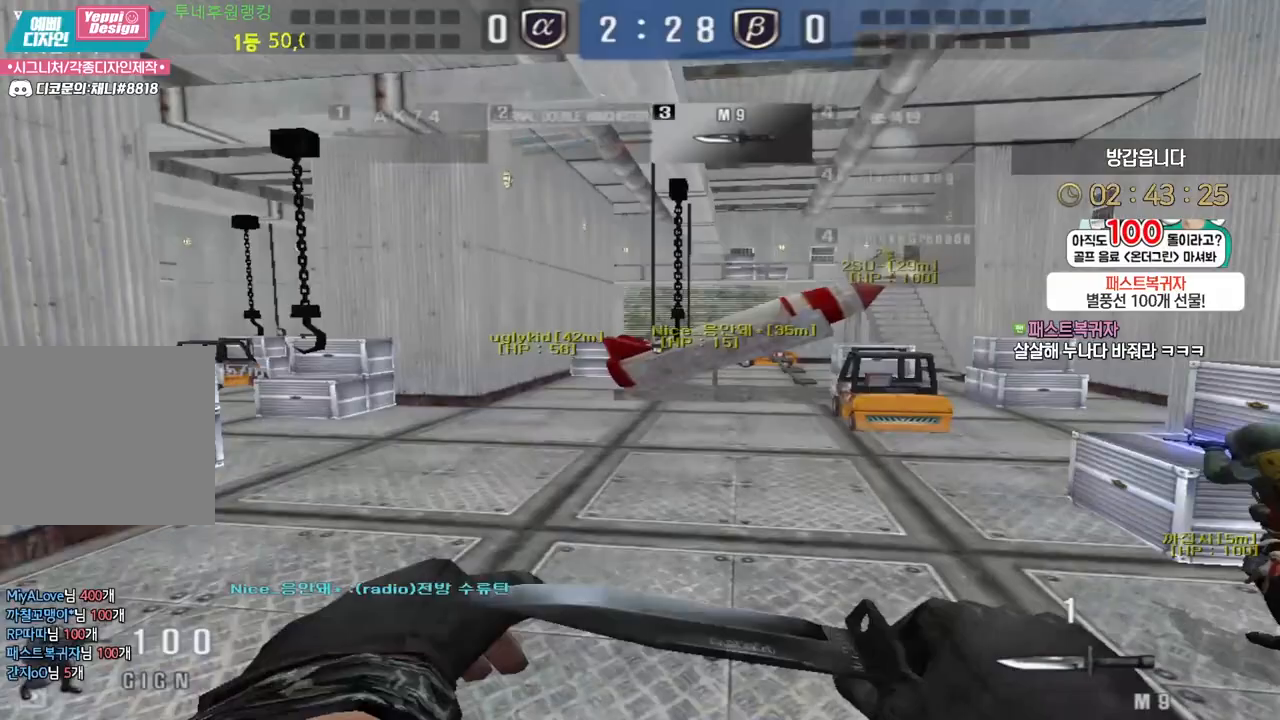
{"keys": ["a", "w"], "mouse": [], "events": []}
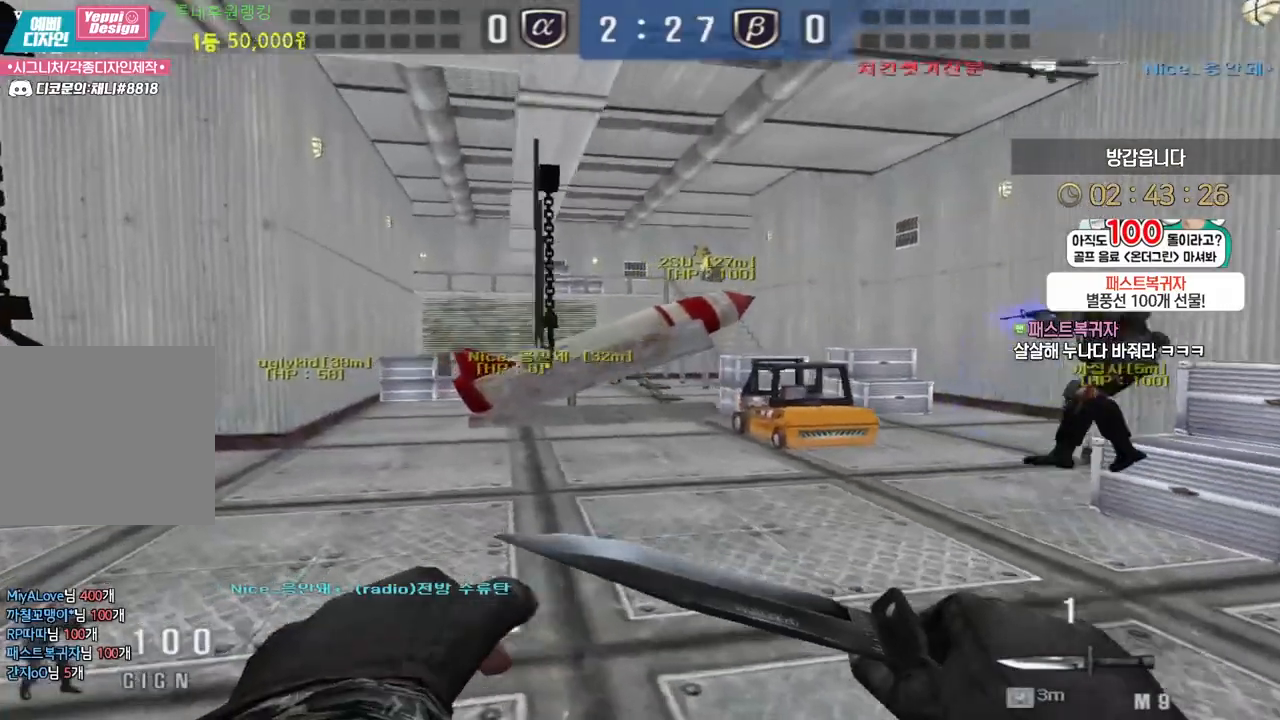
{"keys": ["a", "w"], "mouse": [], "events": []}
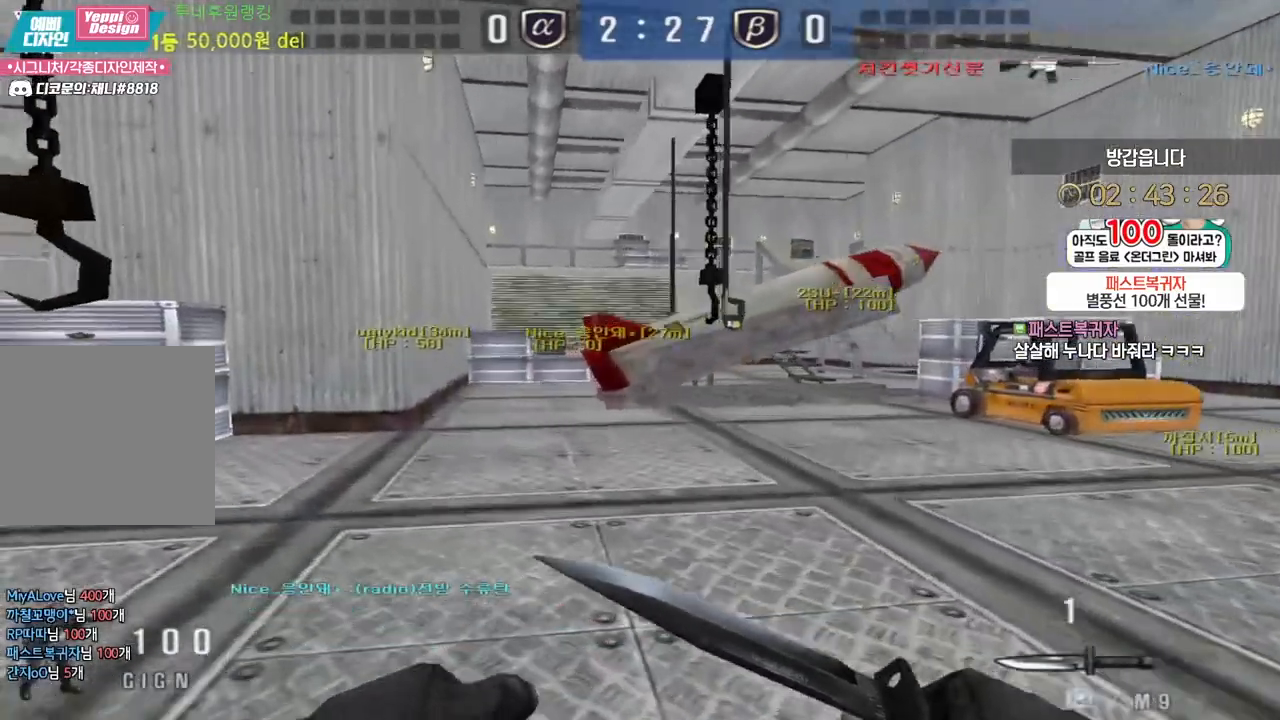
{"keys": ["a", "w"], "mouse": [], "events": []}
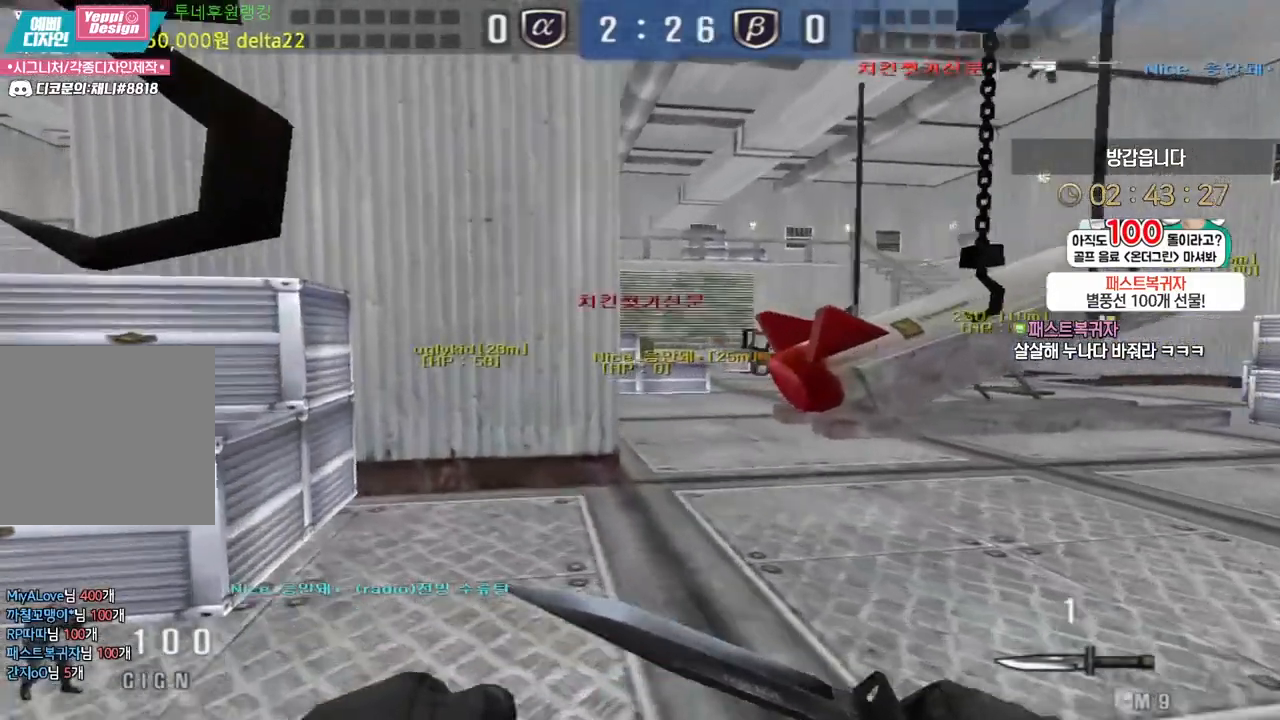
{"keys": ["a", "w"], "mouse": [], "events": []}
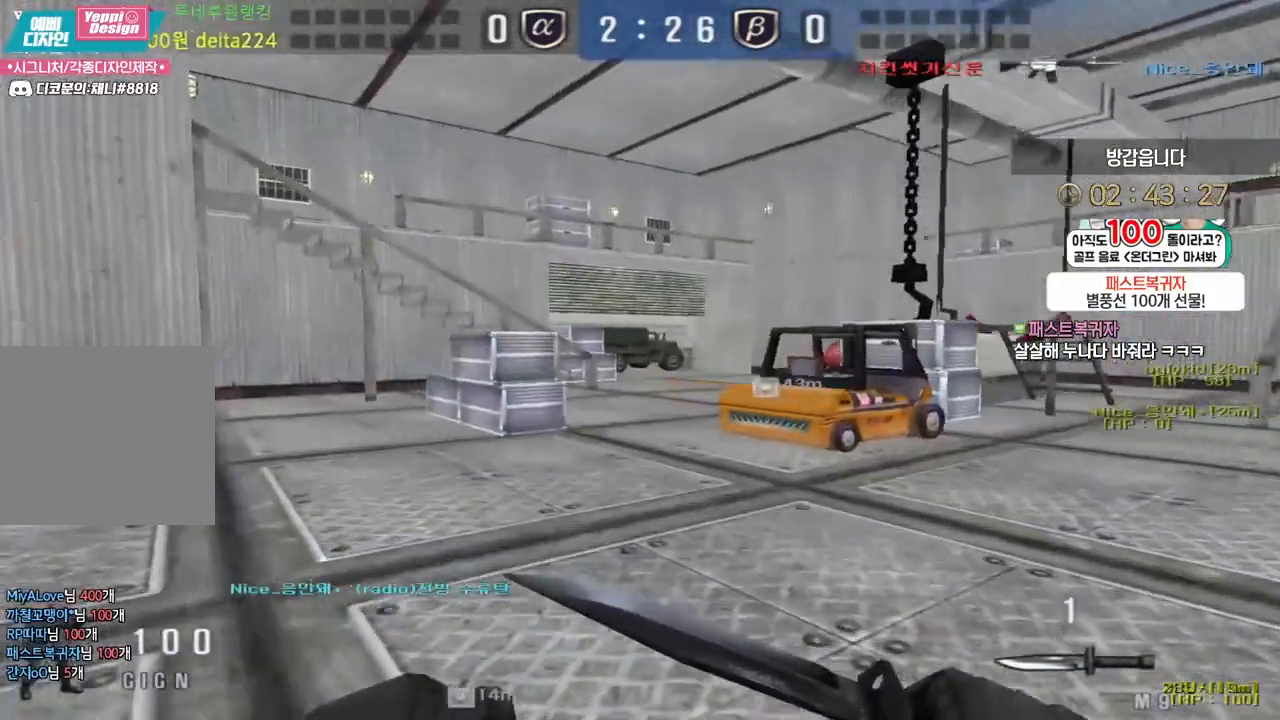
{"keys": ["a", "w"], "mouse": [], "events": []}
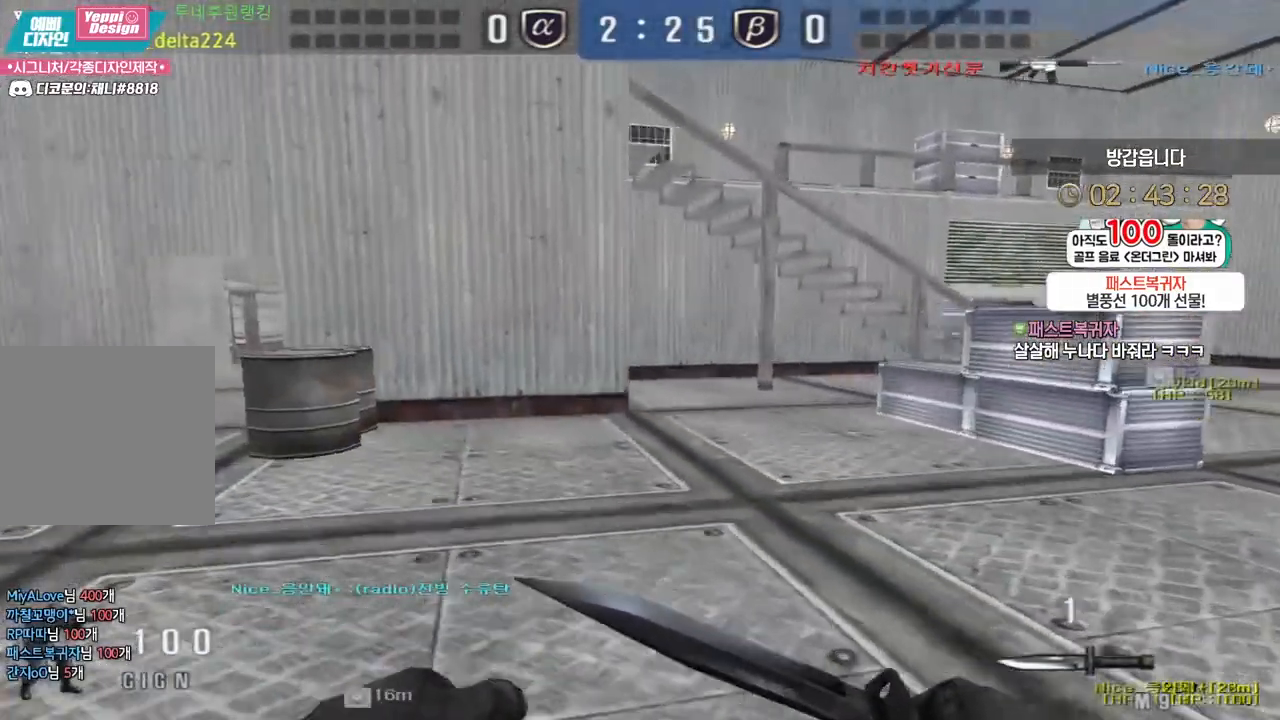
{"keys": ["a", "w"], "mouse": [], "events": []}
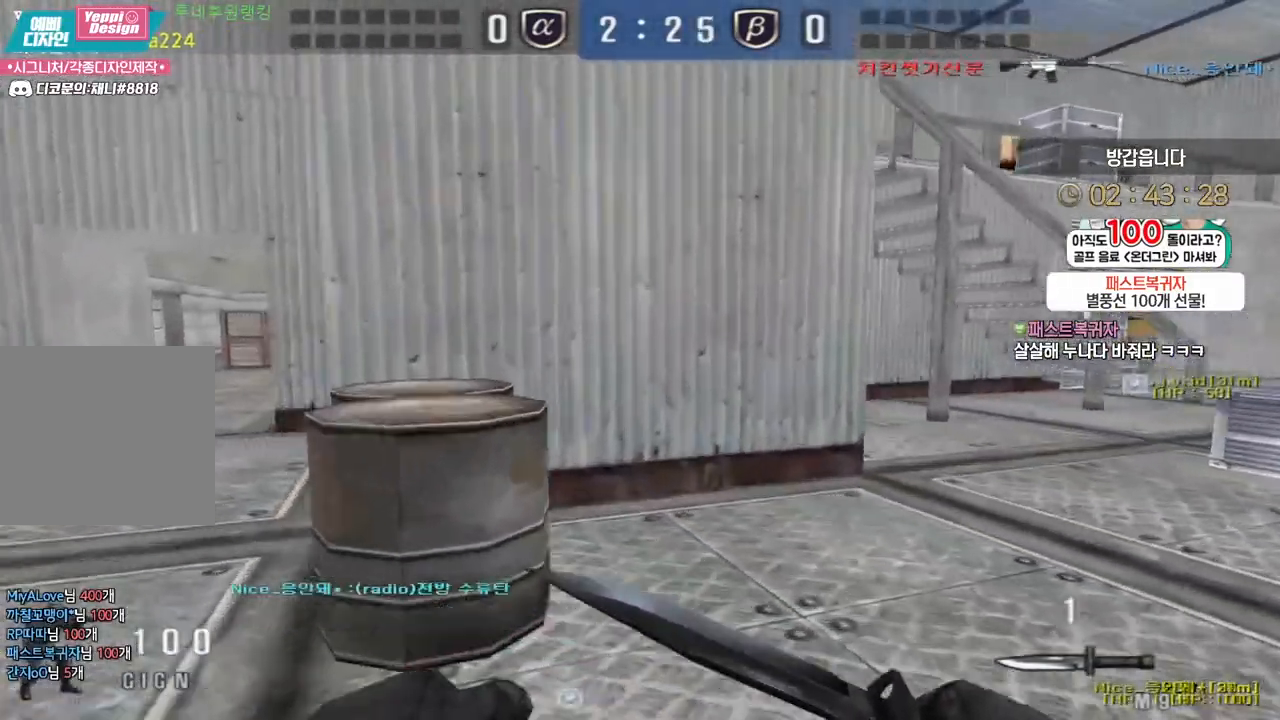
{"keys": ["a", "w"], "mouse": [], "events": []}
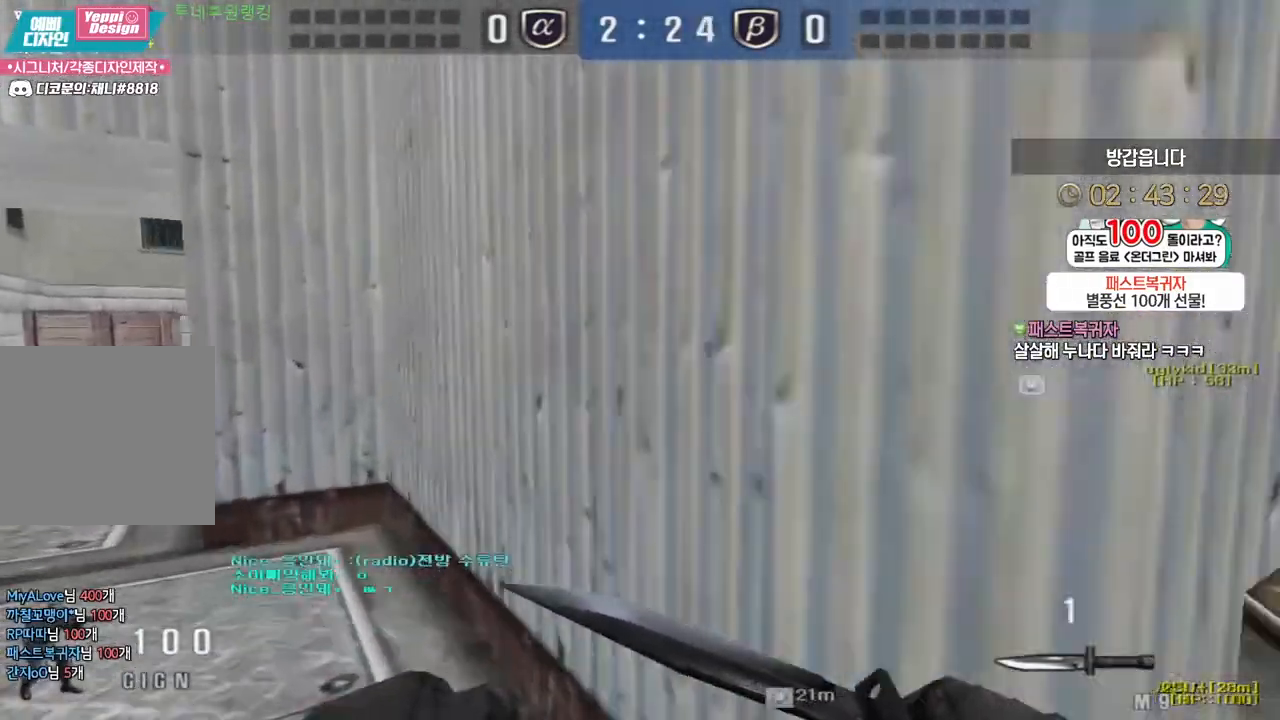
{"keys": ["a", "w"], "mouse": [], "events": []}
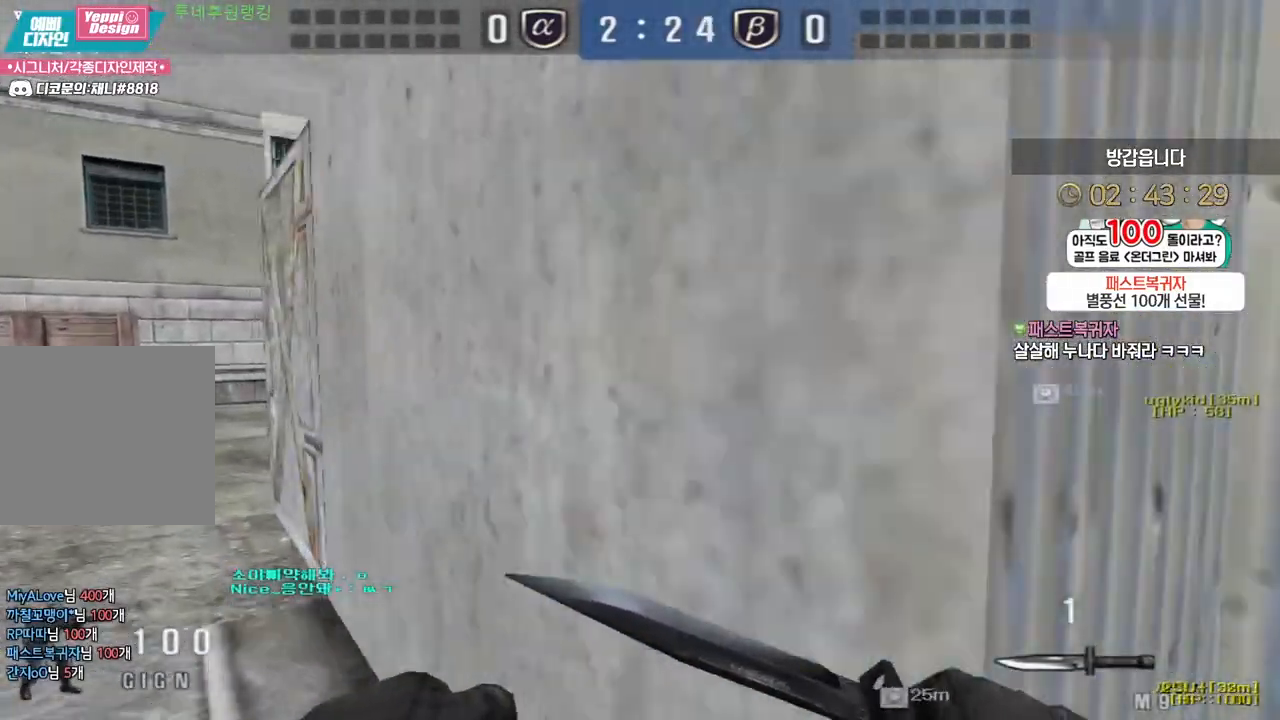
{"keys": ["ctrl", "space"], "mouse": [], "events": [[350, "mouse_left", "down"], [417, "ctrl", "down"], [433, "a", "up"], [433, "w", "up"], [450, "space", "down"], [467, "mouse_left", "up"]]}
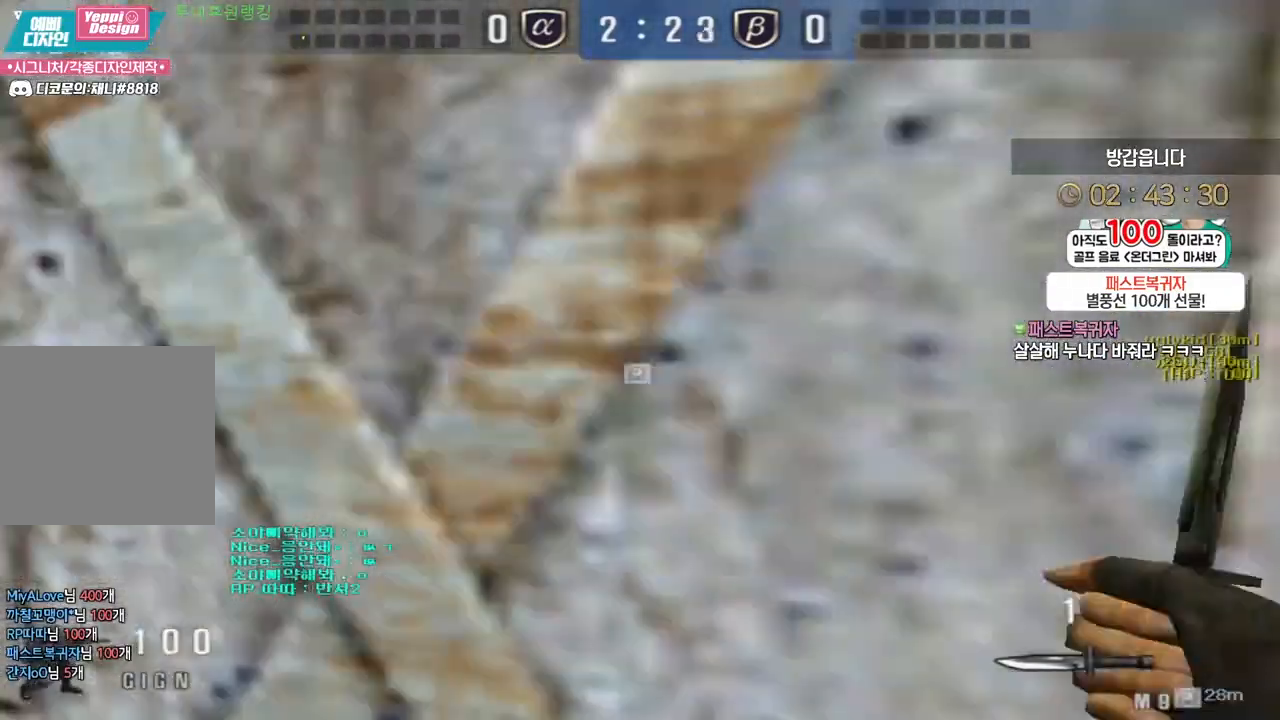
{"keys": ["a", "w"], "mouse": [], "events": [[33, "space", "up"], [267, "ctrl", "up"], [483, "a", "down"], [500, "w", "down"]]}
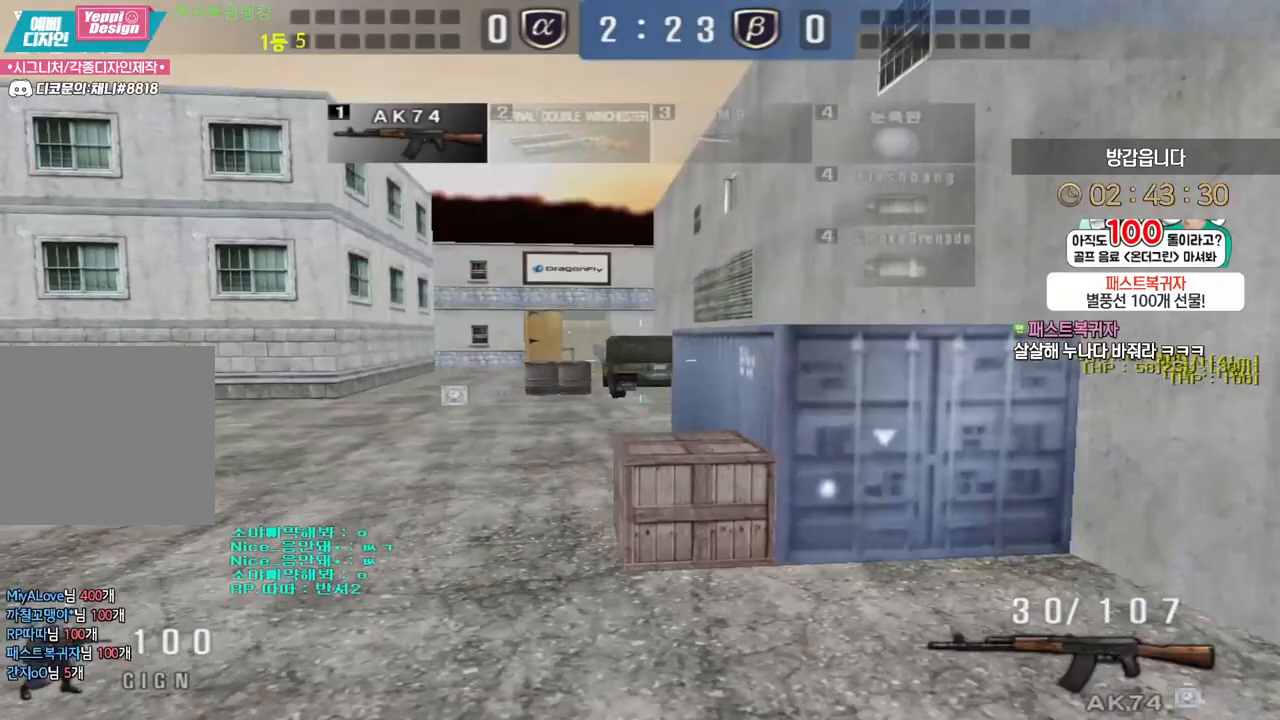
{"keys": ["a", "w"], "mouse": [], "events": [[150, "ctrl", "down"], [167, "a", "up"], [183, "space", "down"], [183, "w", "up"], [200, "ctrl", "up"], [233, "space", "up"], [250, "a", "down"], [250, "w", "down"]]}
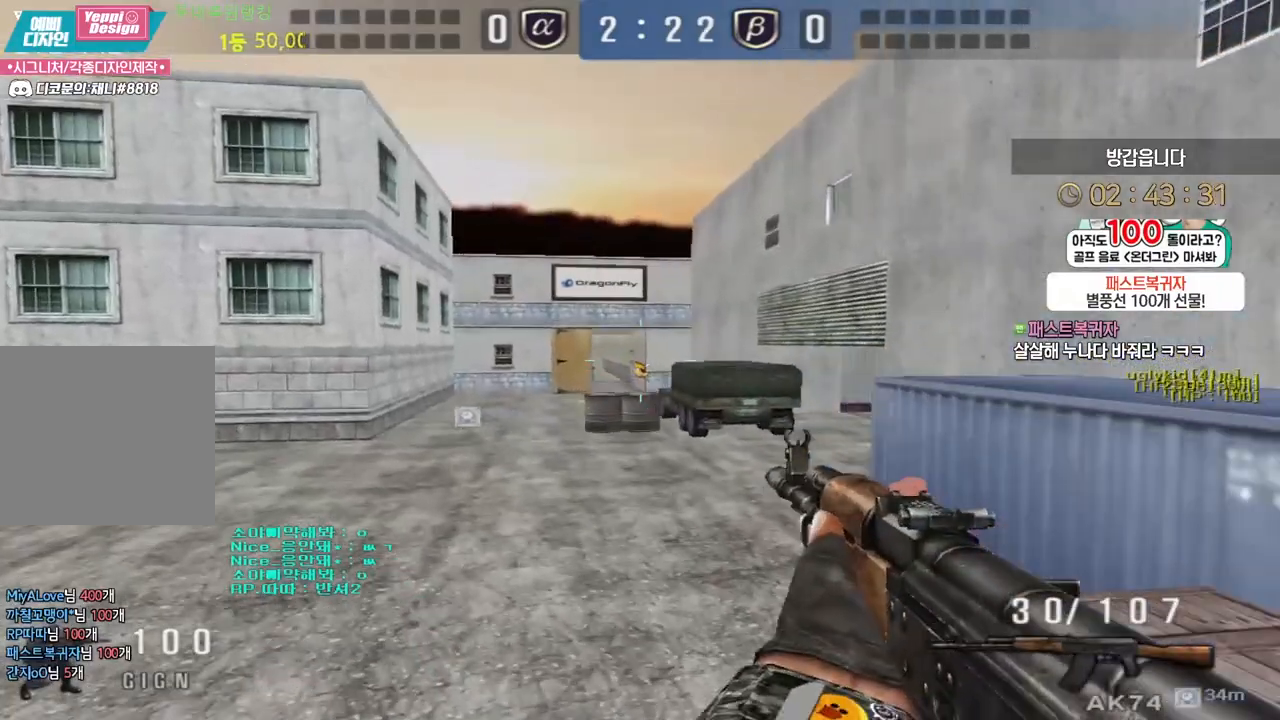
{"keys": ["ctrl"], "mouse": [], "events": [[433, "ctrl", "down"], [467, "a", "up"], [483, "w", "up"]]}
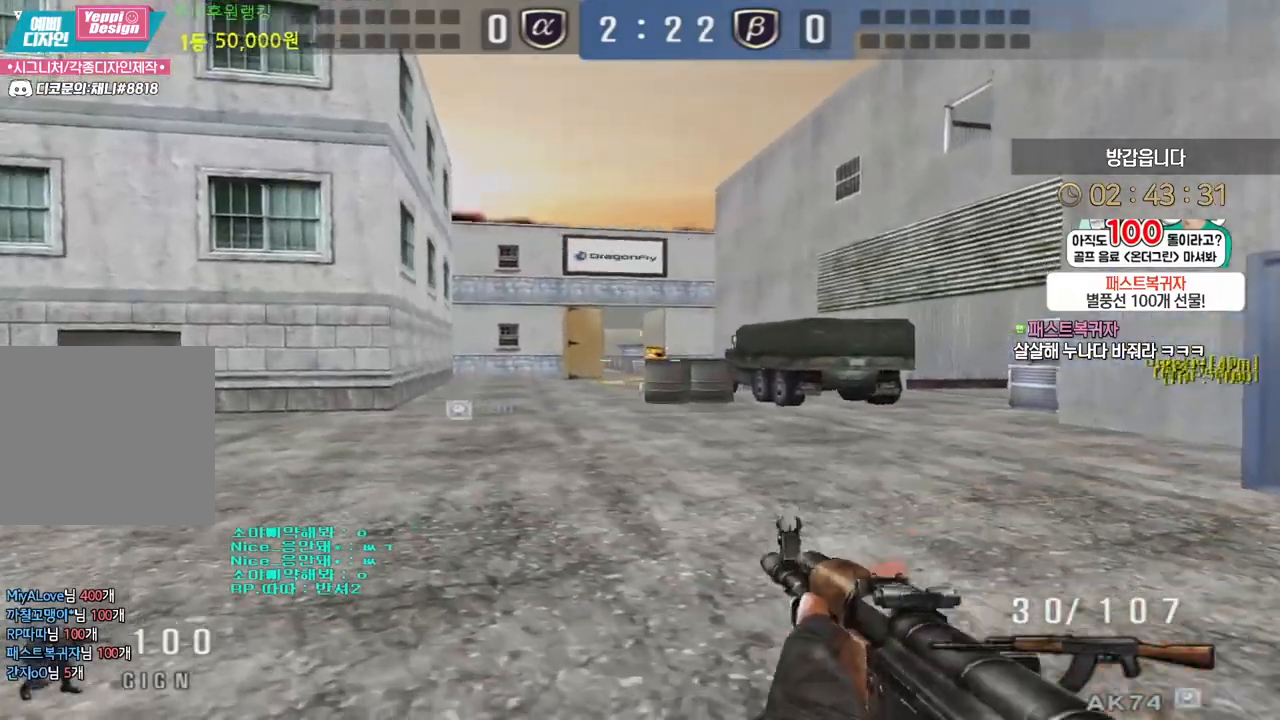
{"keys": ["a", "w"], "mouse": [], "events": [[33, "ctrl", "up"], [50, "a", "down"], [50, "w", "down"], [117, "ctrl", "down"], [133, "a", "up"], [150, "w", "up"], [167, "ctrl", "up"], [167, "space", "down"], [217, "a", "down"], [217, "space", "up"], [217, "w", "down"]]}
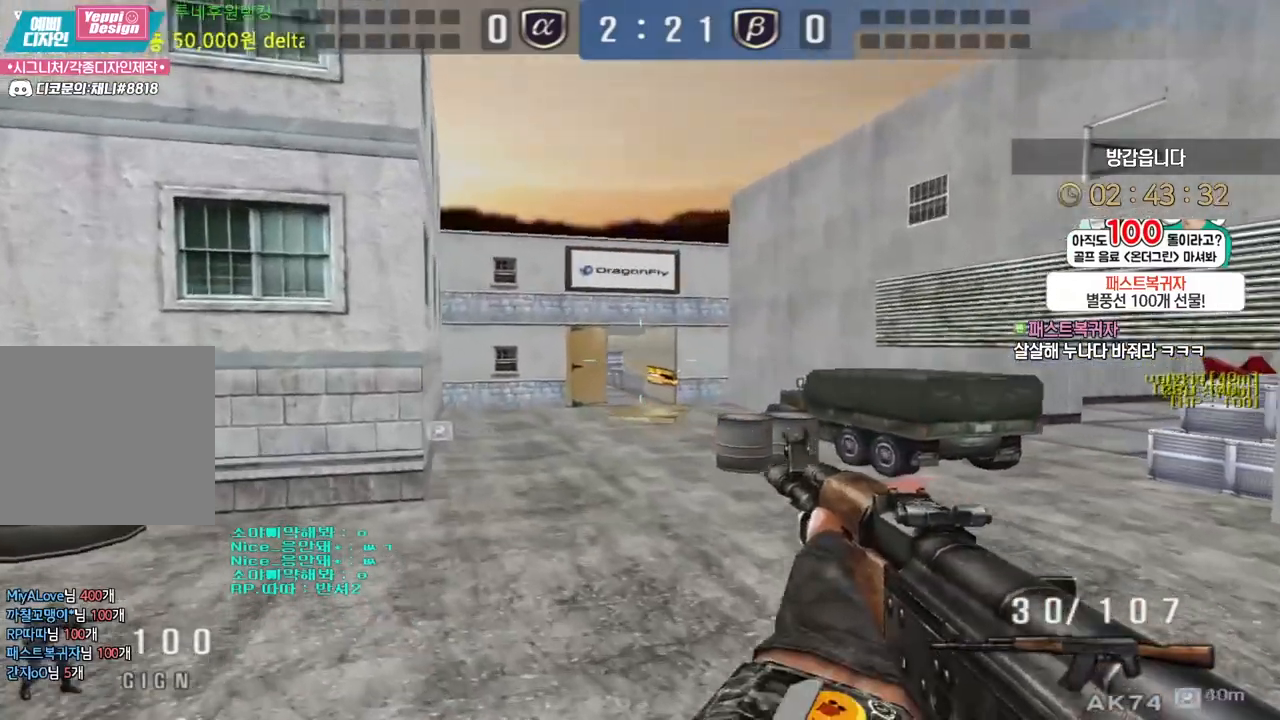
{"keys": ["a", "w"], "mouse": [], "events": [[367, "ctrl", "down"], [400, "a", "up"], [400, "space", "down"], [417, "w", "up"], [433, "ctrl", "up"], [467, "space", "up"], [483, "a", "down"], [483, "w", "down"]]}
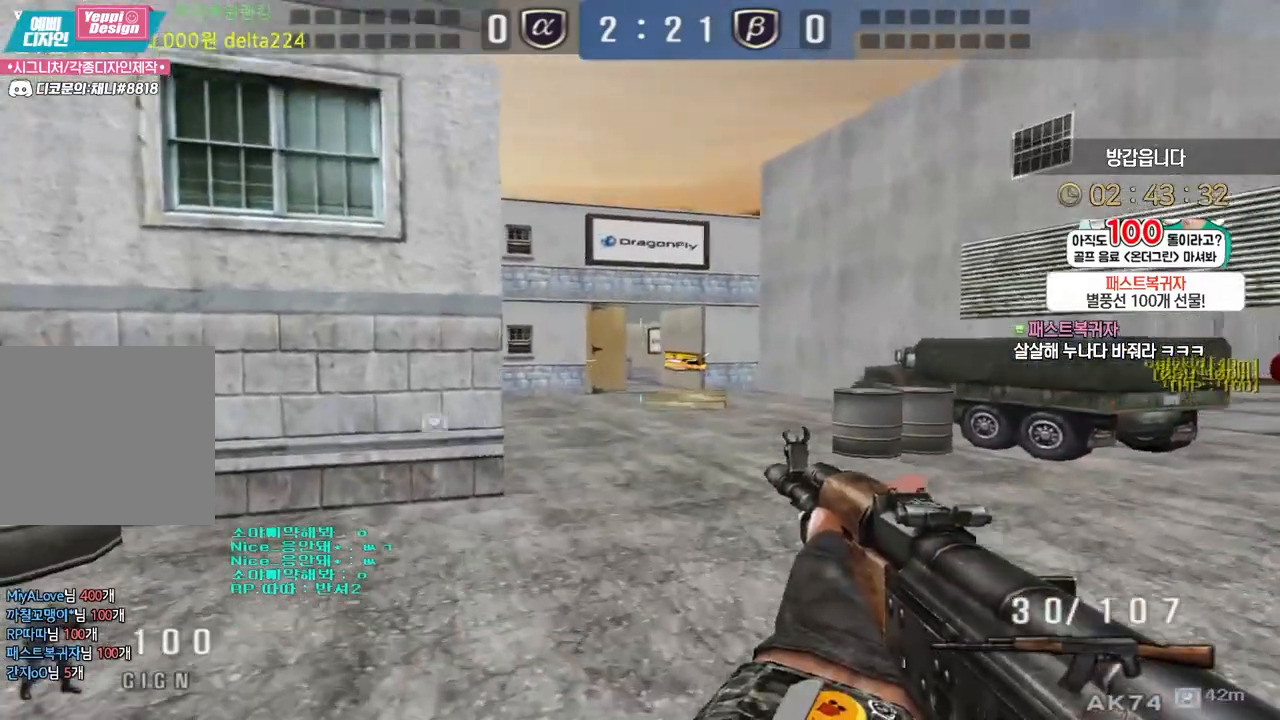
{"keys": ["d", "w"], "mouse": [], "events": [[367, "a", "up"], [383, "d", "down"]]}
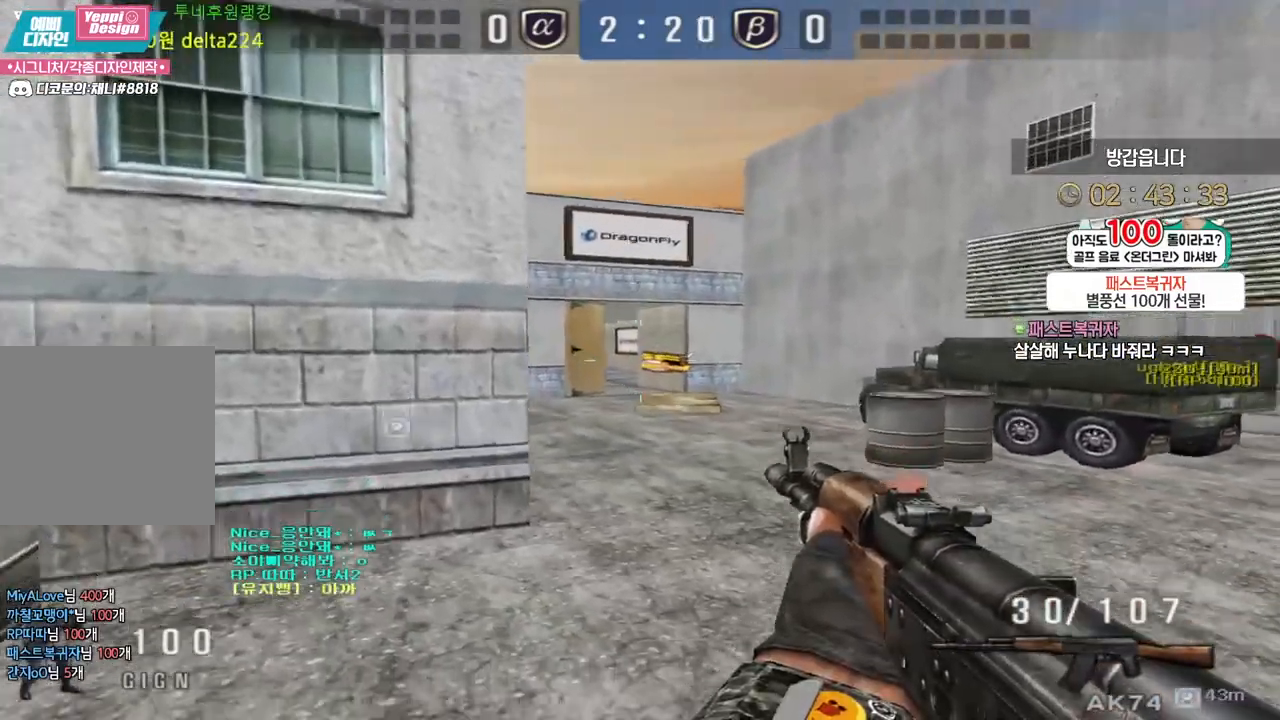
{"keys": [], "mouse": [], "events": [[183, "ctrl", "down"], [217, "d", "up"], [217, "space", "down"], [217, "w", "up"], [233, "ctrl", "up"], [267, "space", "up"]]}
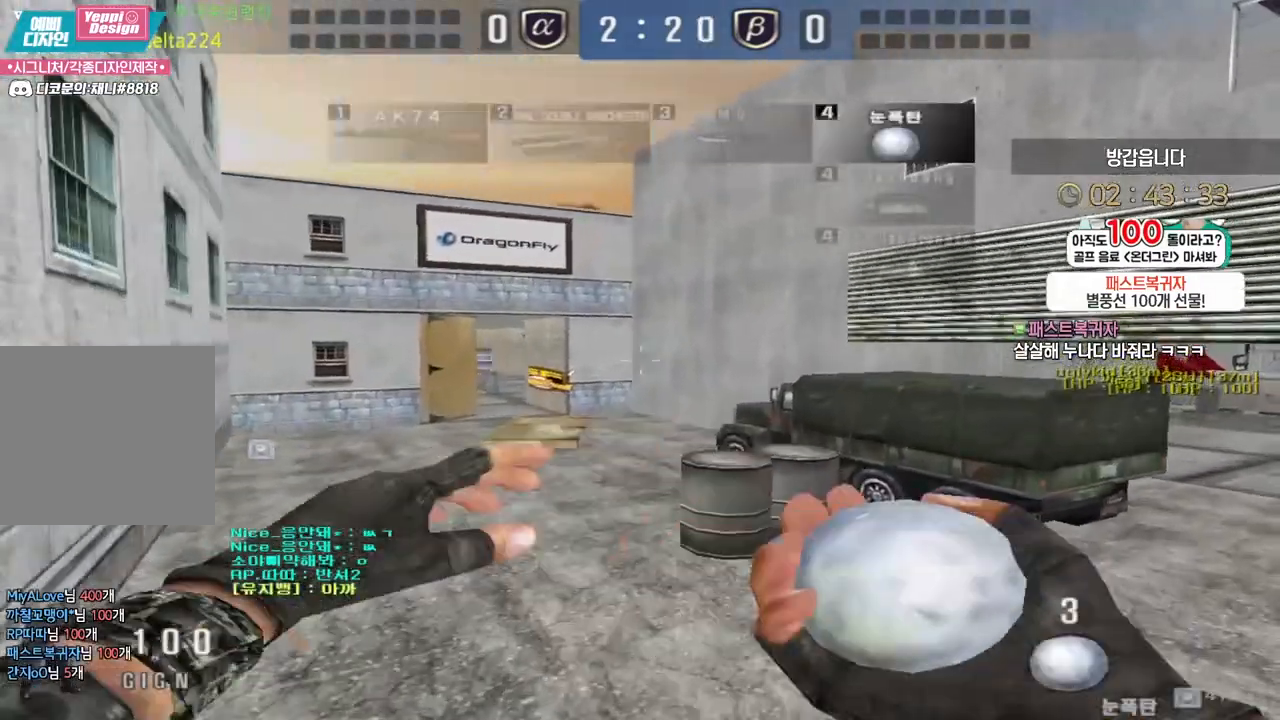
{"keys": ["space"], "mouse": [], "events": [[283, "d", "down"], [283, "w", "down"], [433, "ctrl", "down"], [450, "d", "up"], [467, "space", "down"], [467, "w", "up"], [483, "ctrl", "up"]]}
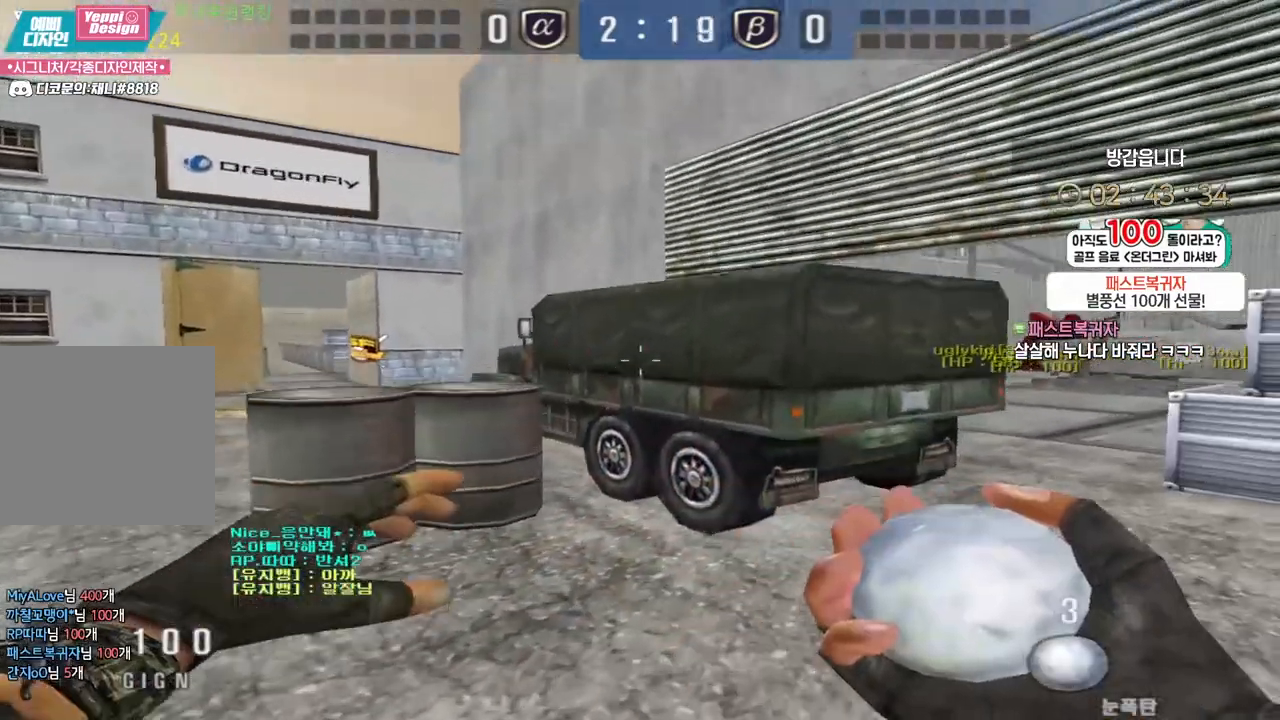
{"keys": [], "mouse": [], "events": [[17, "space", "up"]]}
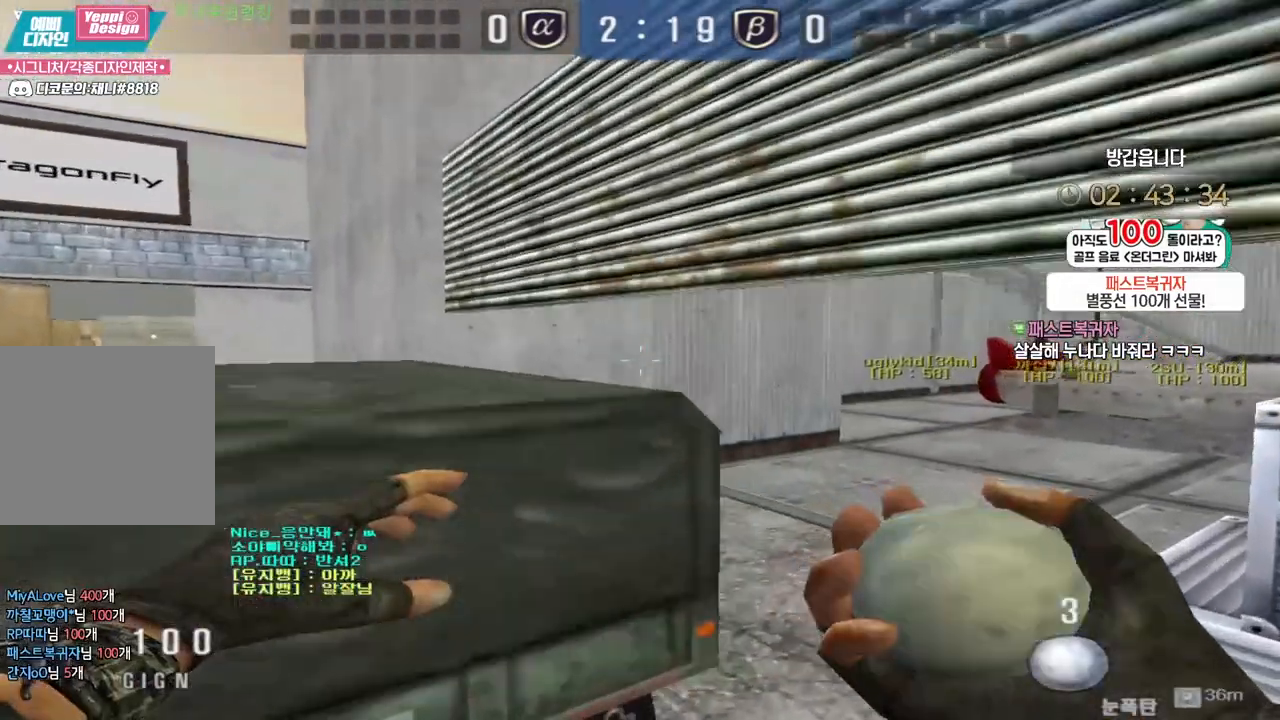
{"keys": ["w"], "mouse": [], "events": [[50, "w", "down"], [67, "d", "down"], [400, "d", "up"]]}
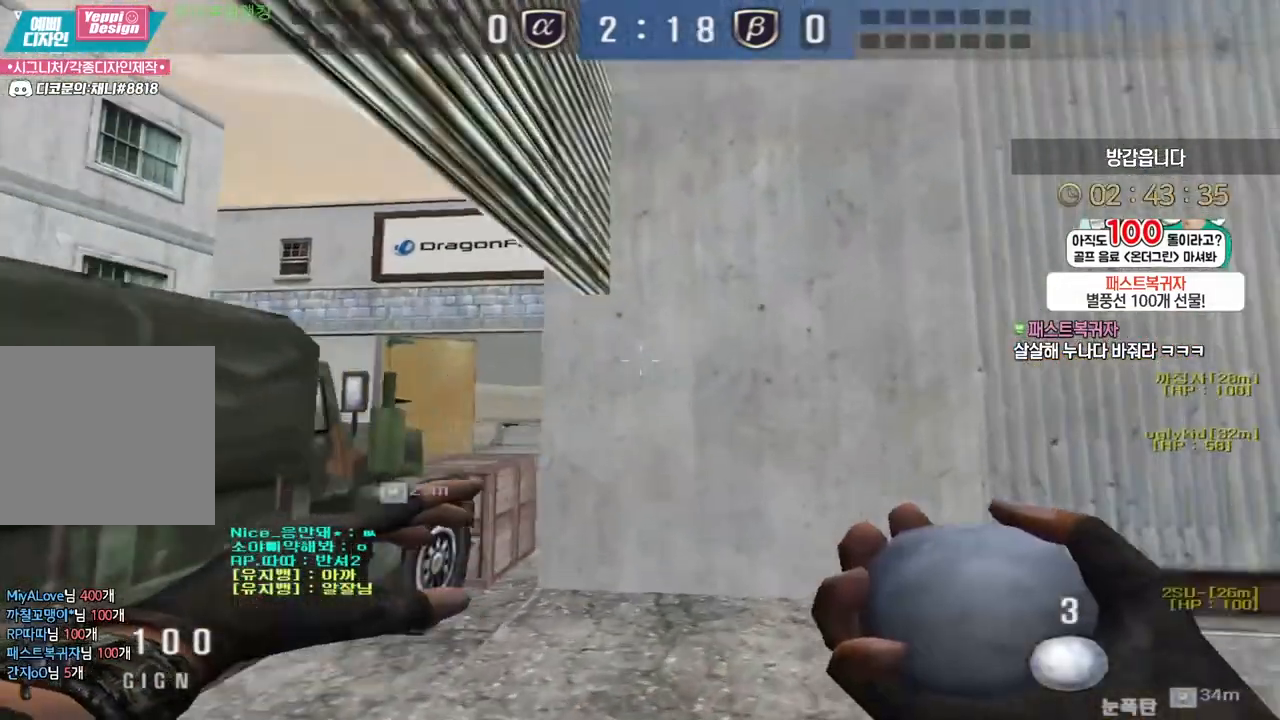
{"keys": ["ctrl"], "mouse": ["left"], "events": [[400, "ctrl", "down"], [417, "w", "up"], [433, "mouse_left", "down"]]}
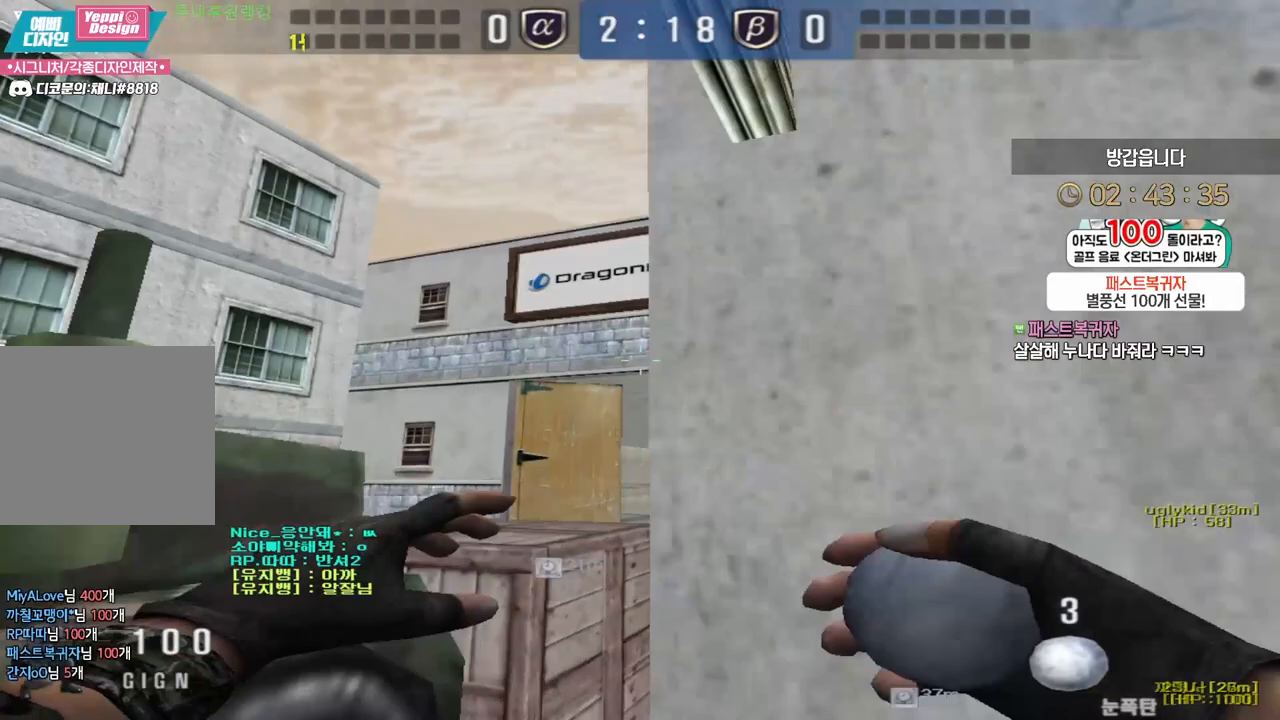
{"keys": ["ctrl"], "mouse": [], "events": [[333, "mouse_left", "up"]]}
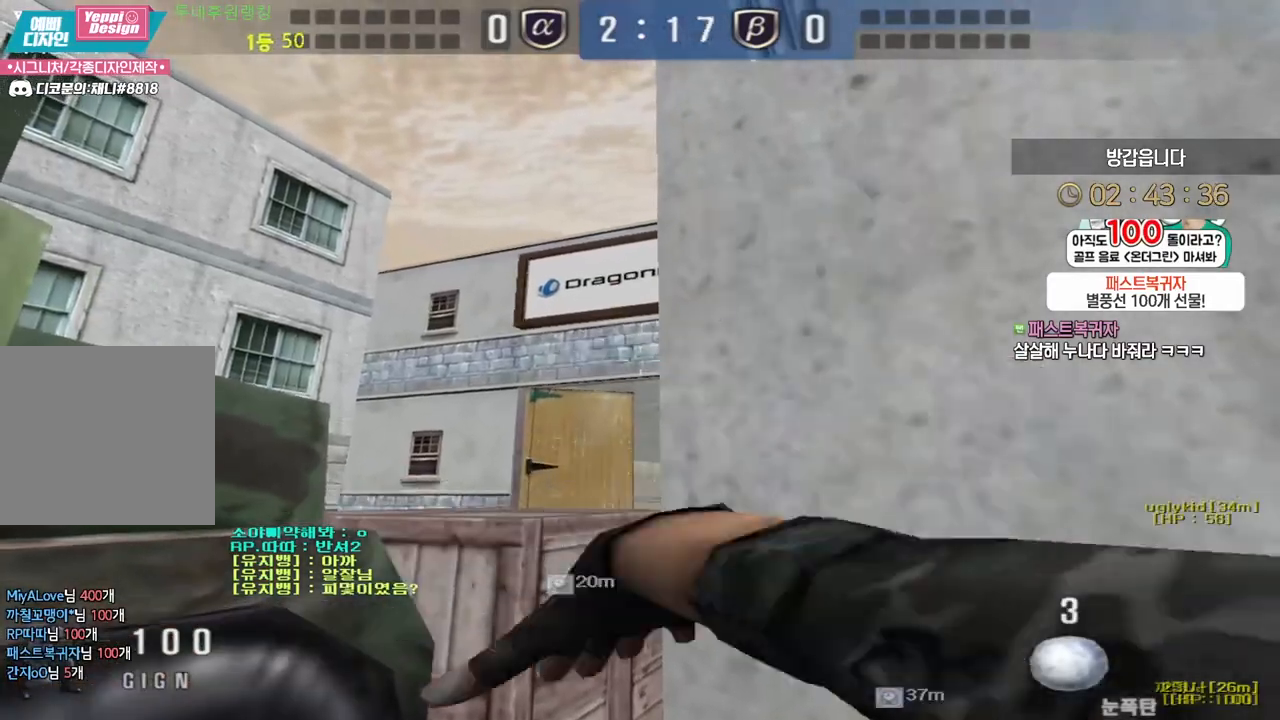
{"keys": [], "mouse": [], "events": [[50, "s", "down"], [67, "a", "down"], [67, "ctrl", "up"], [467, "s", "up"], [483, "a", "up"]]}
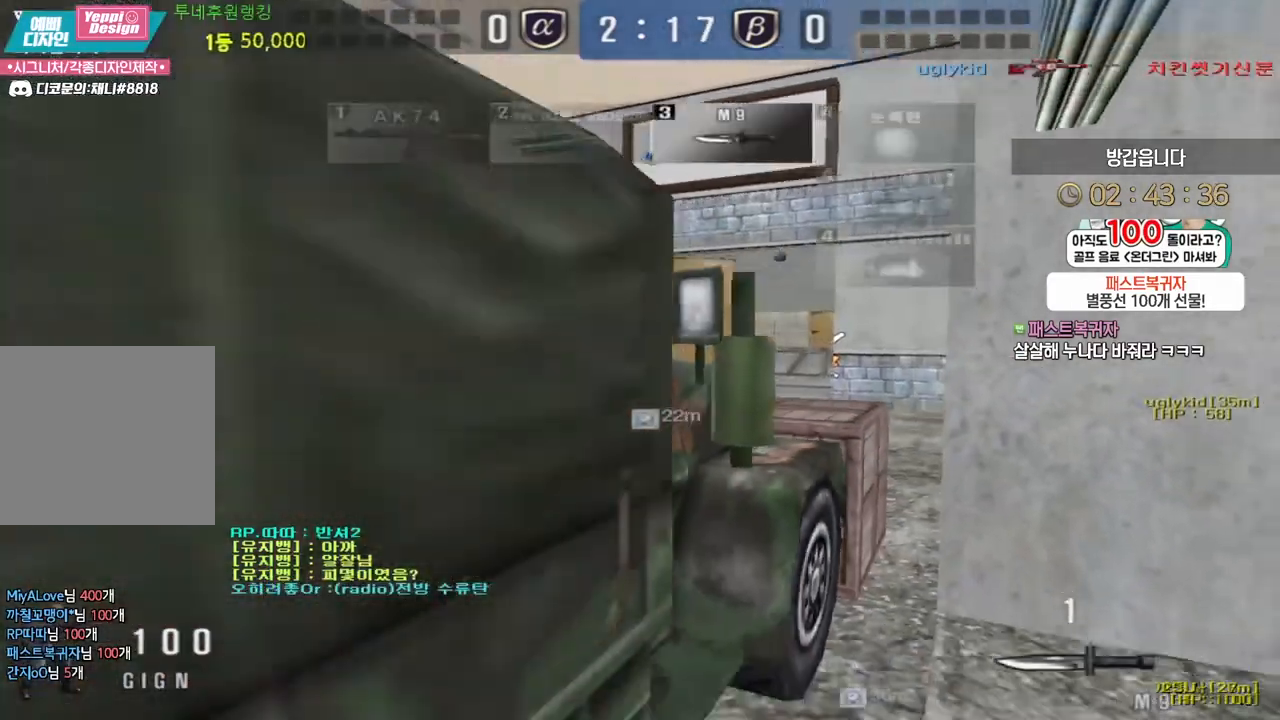
{"keys": ["ctrl"], "mouse": [], "events": [[17, "a", "down"], [50, "s", "down"], [283, "a", "up"], [283, "ctrl", "down"], [283, "s", "up"], [367, "a", "down"], [367, "ctrl", "up"], [367, "s", "down"], [467, "ctrl", "down"], [483, "a", "up"], [500, "s", "up"]]}
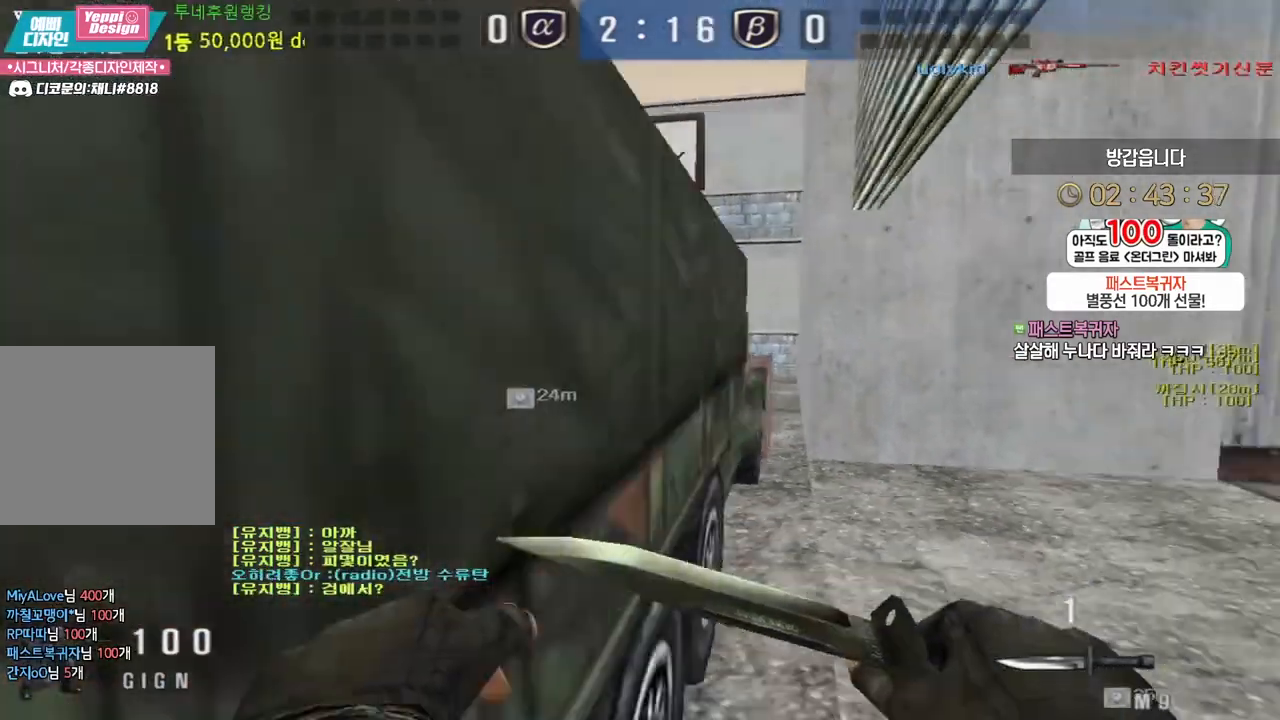
{"keys": ["a", "w"], "mouse": []}
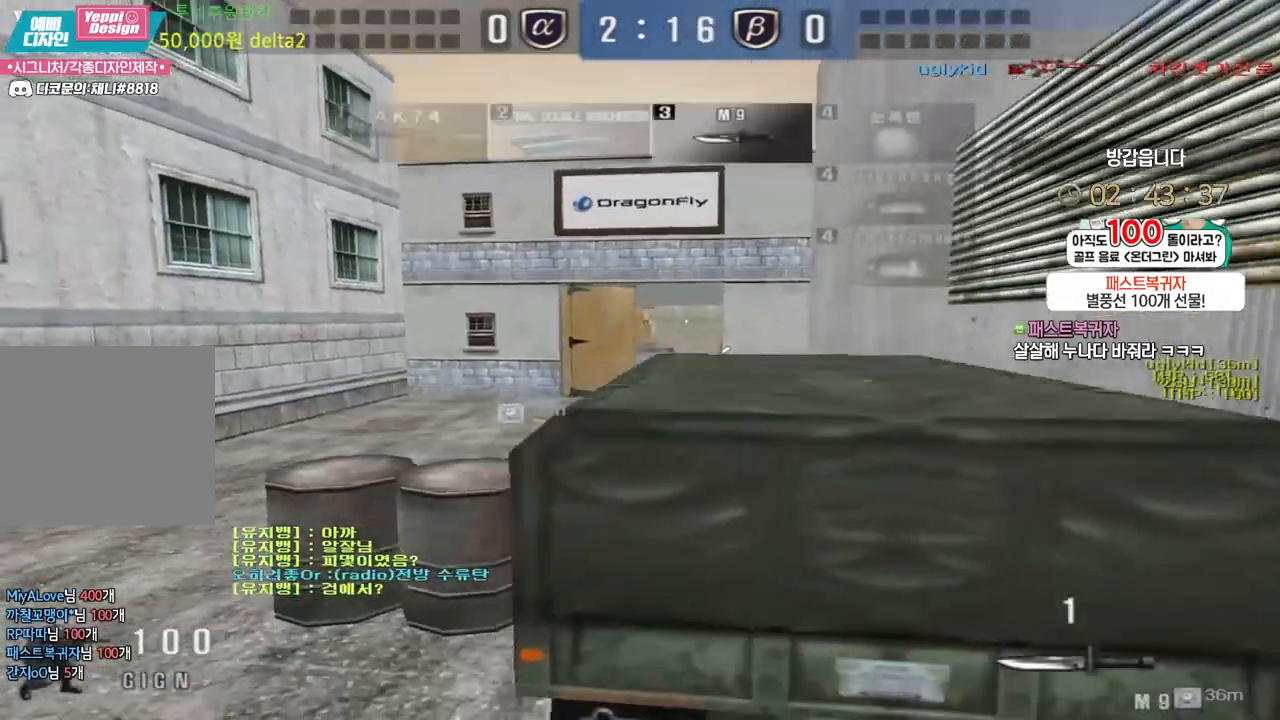
{"keys": ["ctrl"], "mouse": [], "events": [[417, "w", "up"], [433, "a", "up"], [433, "ctrl", "down"]]}
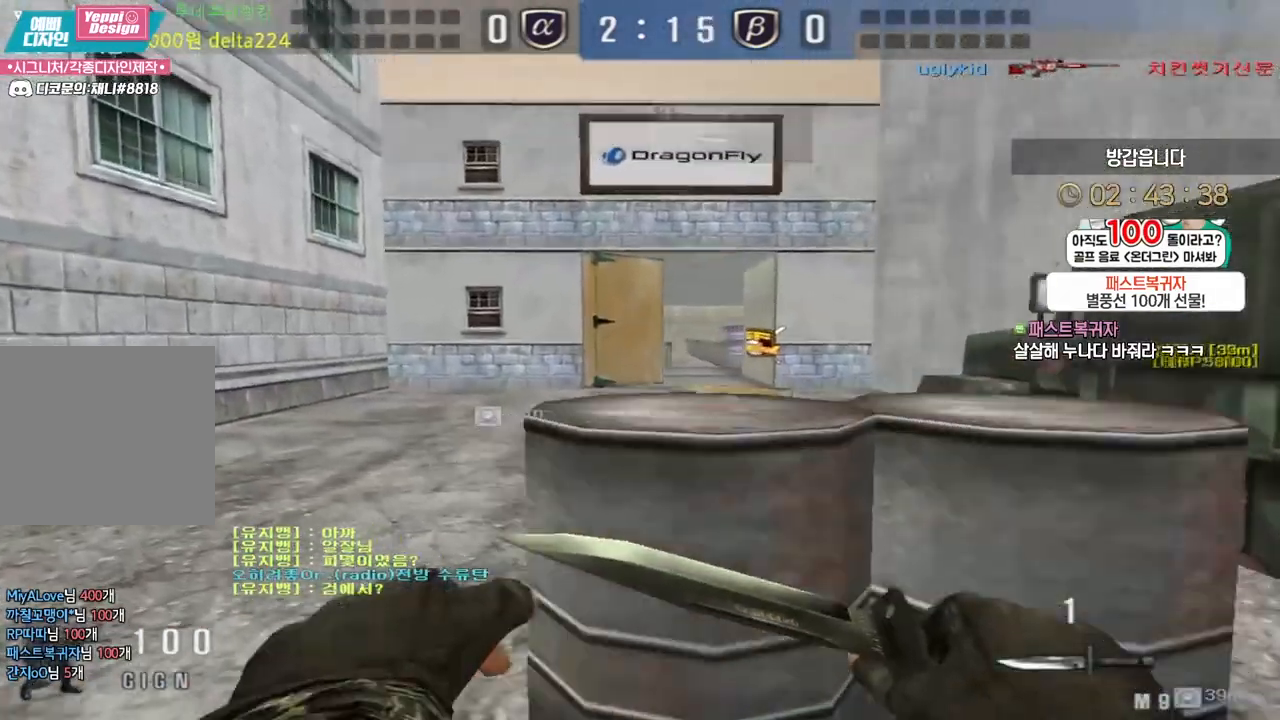
{"keys": ["a", "w"], "mouse": [], "events": [[17, "ctrl", "up"], [33, "a", "down"], [50, "w", "down"], [317, "a", "up"], [333, "ctrl", "down"], [333, "w", "up"], [417, "ctrl", "up"], [433, "a", "down"], [433, "w", "down"]]}
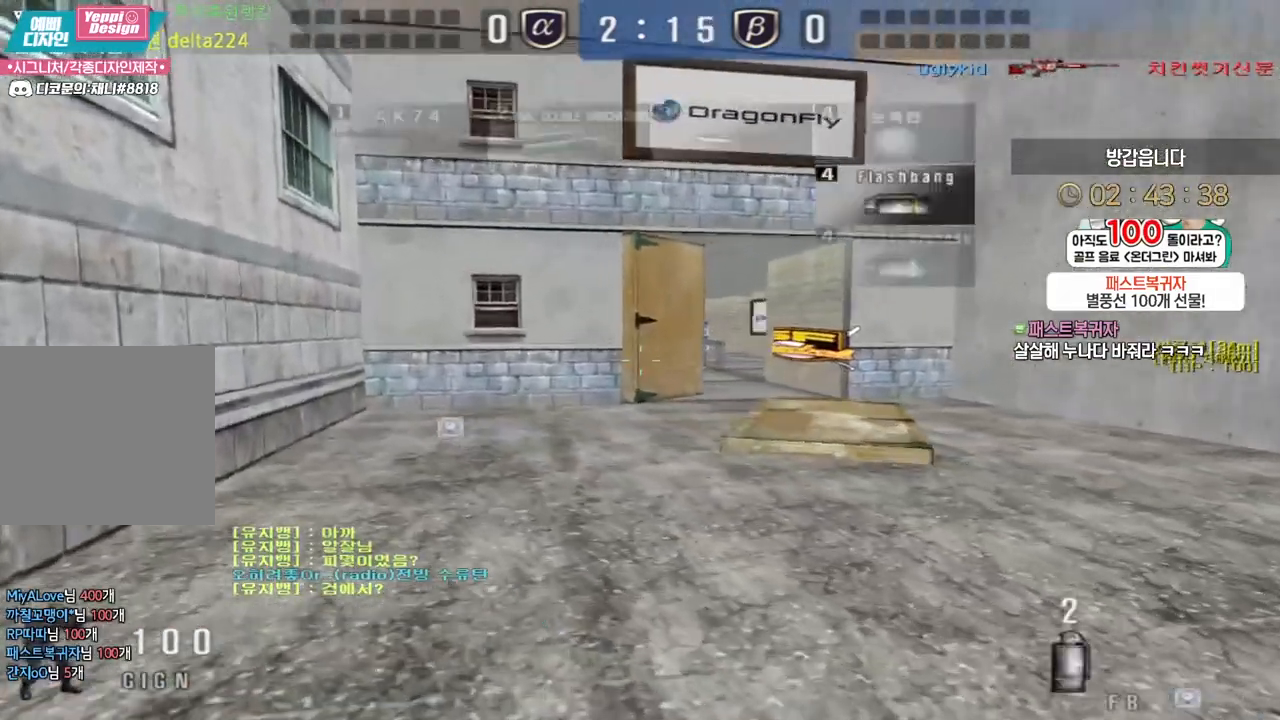
{"keys": ["d", "tab", "w"], "mouse": [], "events": [[167, "a", "up"], [167, "w", "up"], [183, "ctrl", "down"], [233, "d", "down"], [233, "w", "down"], [283, "ctrl", "up"], [333, "tab", "down"]]}
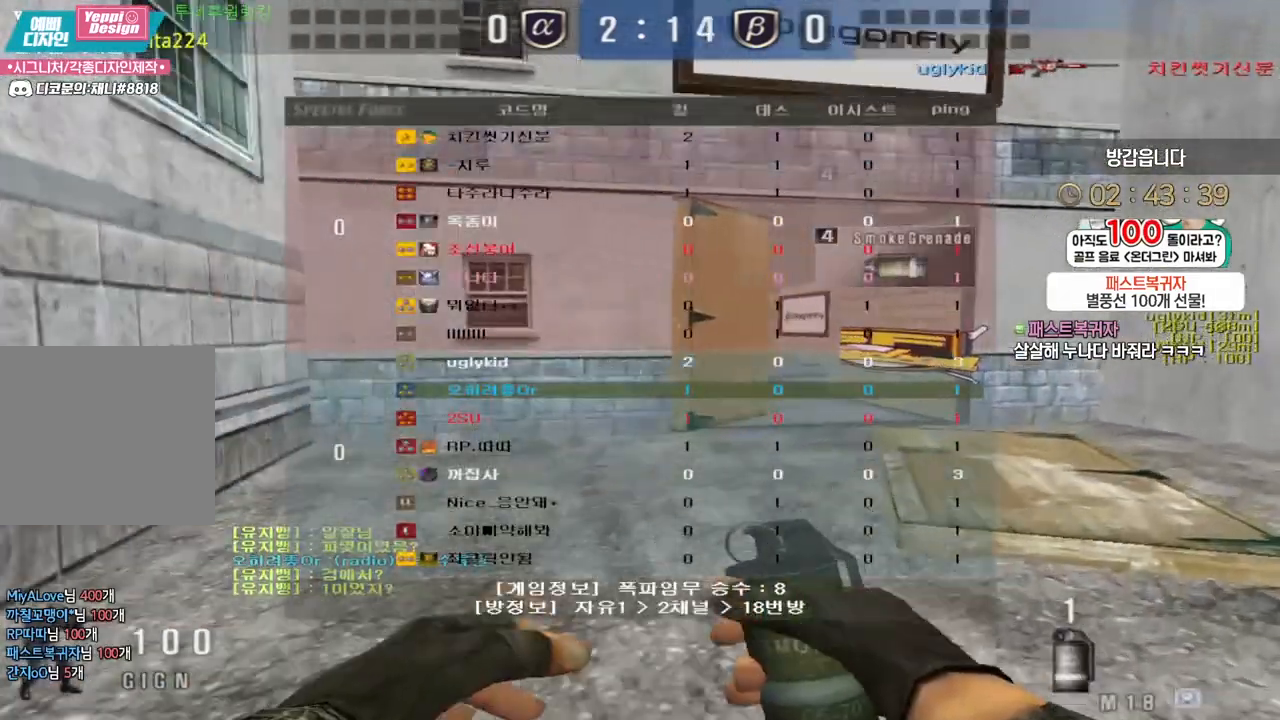
{"keys": ["d", "w"], "mouse": [], "events": [[67, "ctrl", "down"], [67, "d", "up"], [83, "w", "up"], [167, "ctrl", "up"], [183, "d", "down"], [183, "w", "down"], [317, "ctrl", "down"], [317, "d", "up"], [333, "w", "up"], [350, "tab", "up"], [417, "ctrl", "up"], [417, "d", "down"], [417, "w", "down"]]}
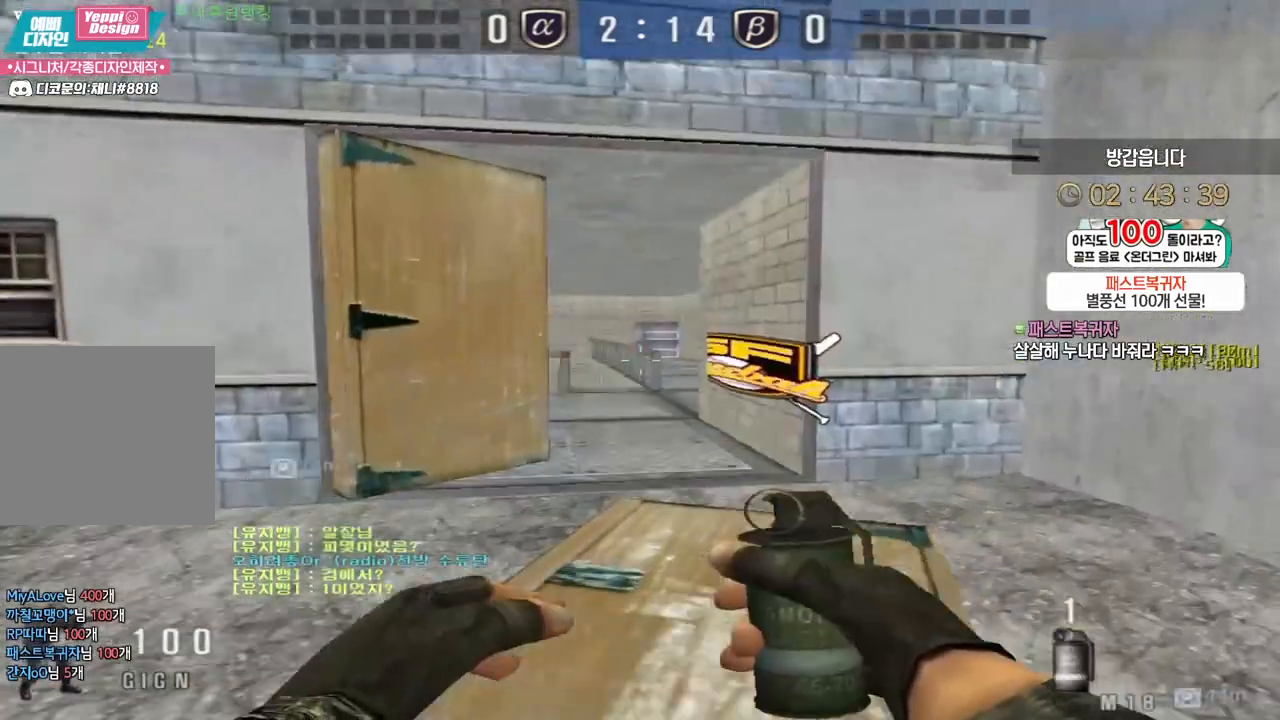
{"keys": ["ctrl"], "mouse": [], "events": [[150, "d", "up"], [167, "ctrl", "down"], [167, "w", "up"], [250, "d", "down"], [267, "ctrl", "up"], [267, "w", "down"], [467, "ctrl", "down"], [483, "d", "up"], [483, "w", "up"]]}
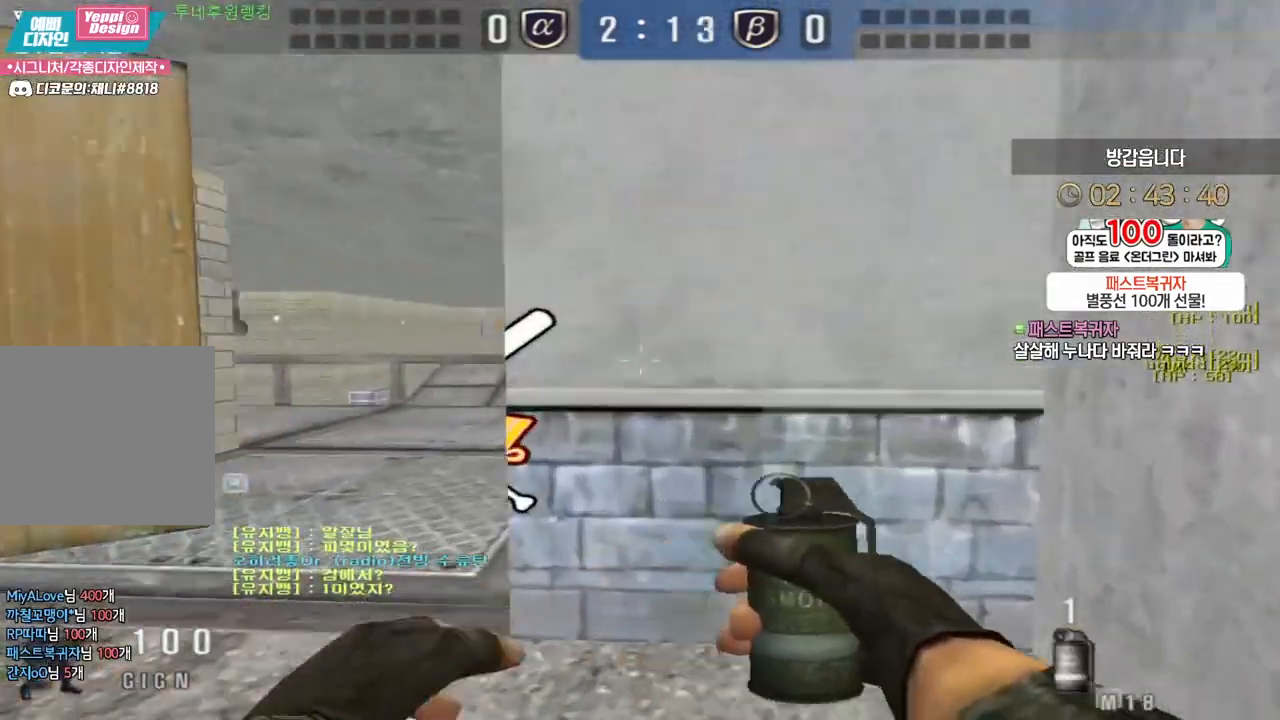
{"keys": [], "mouse": [], "events": [[117, "s", "down"], [133, "a", "down"], [133, "ctrl", "up"], [300, "ctrl", "down"], [333, "a", "up"], [333, "s", "up"], [350, "space", "down"], [383, "ctrl", "up"], [400, "space", "up"]]}